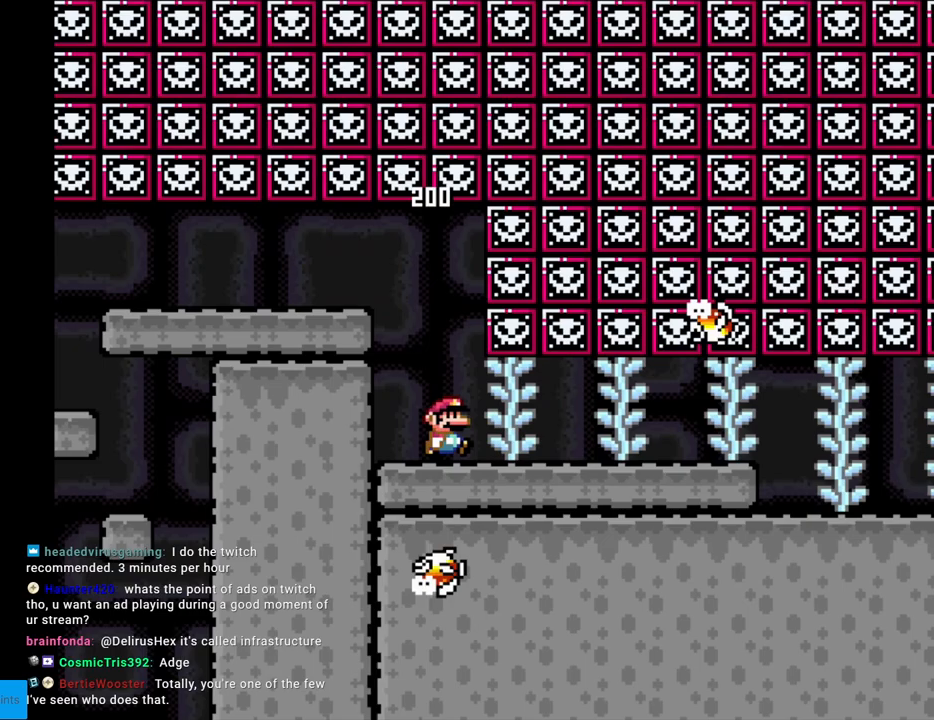
Gameplay with a controller (Nintendo layout); each line is a JSON object with the inputs held at the frame after it. "events" lists button and stick changes between this image and that frame as [ms after this image, input, new state], when the widget could be followed in between. Not read: L3 R3.
{"buttons": ["Y", "DPAD_RIGHT"], "events": []}
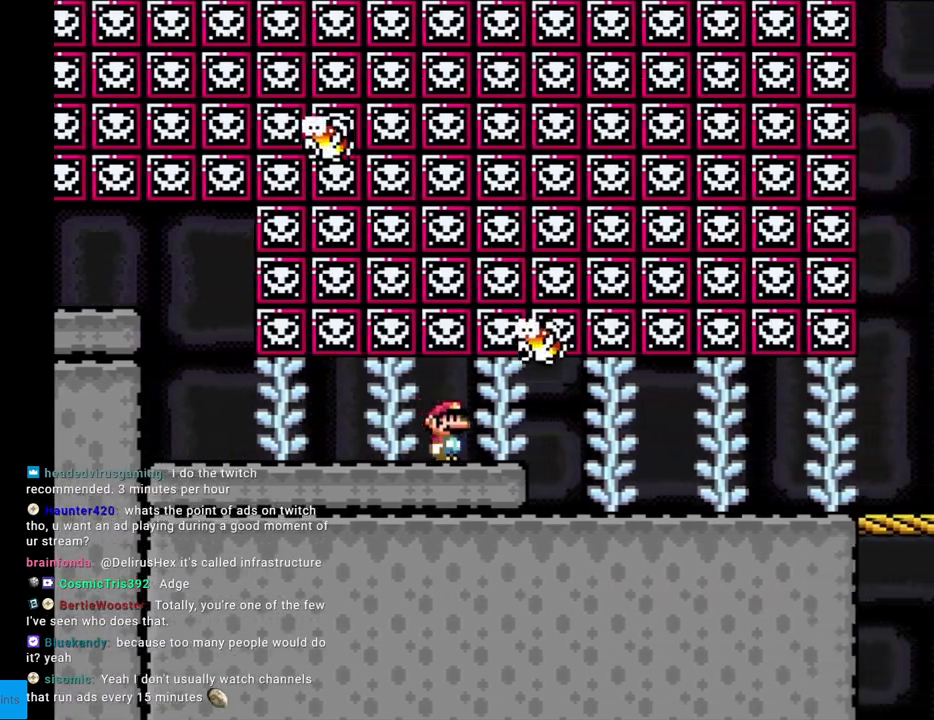
{"buttons": ["Y", "DPAD_RIGHT"], "events": []}
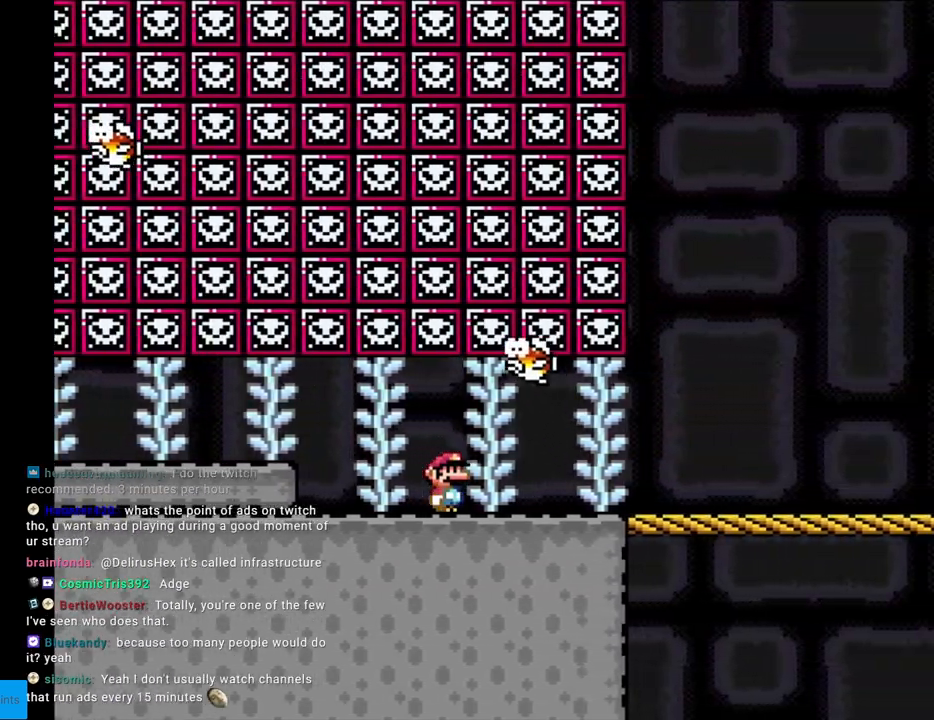
{"buttons": ["Y", "DPAD_RIGHT"], "events": []}
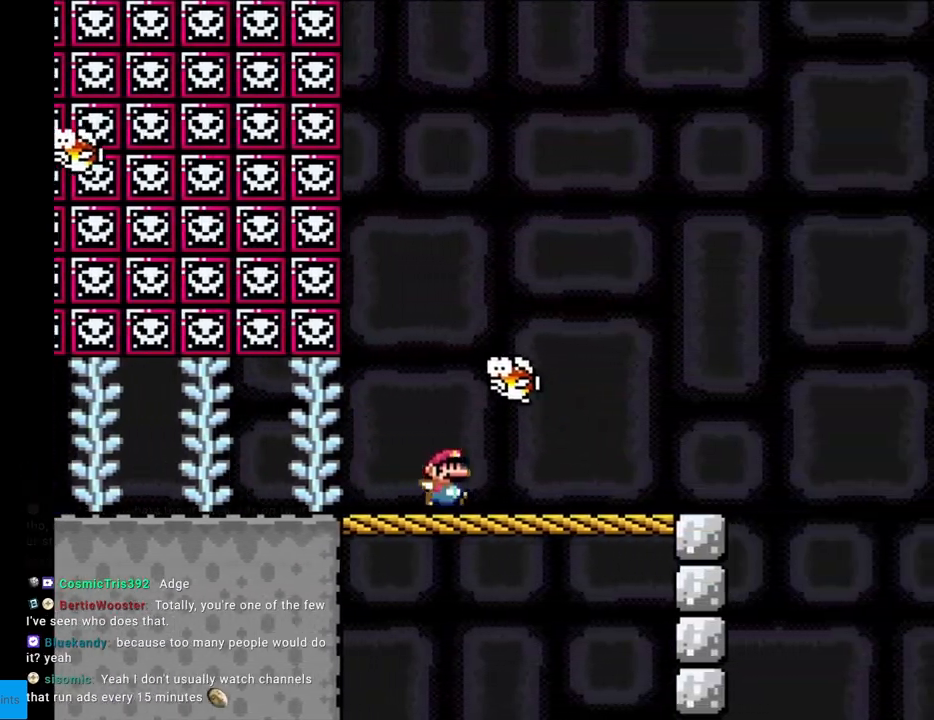
{"buttons": ["B", "Y", "DPAD_RIGHT"], "events": [[433, "B", "down"]]}
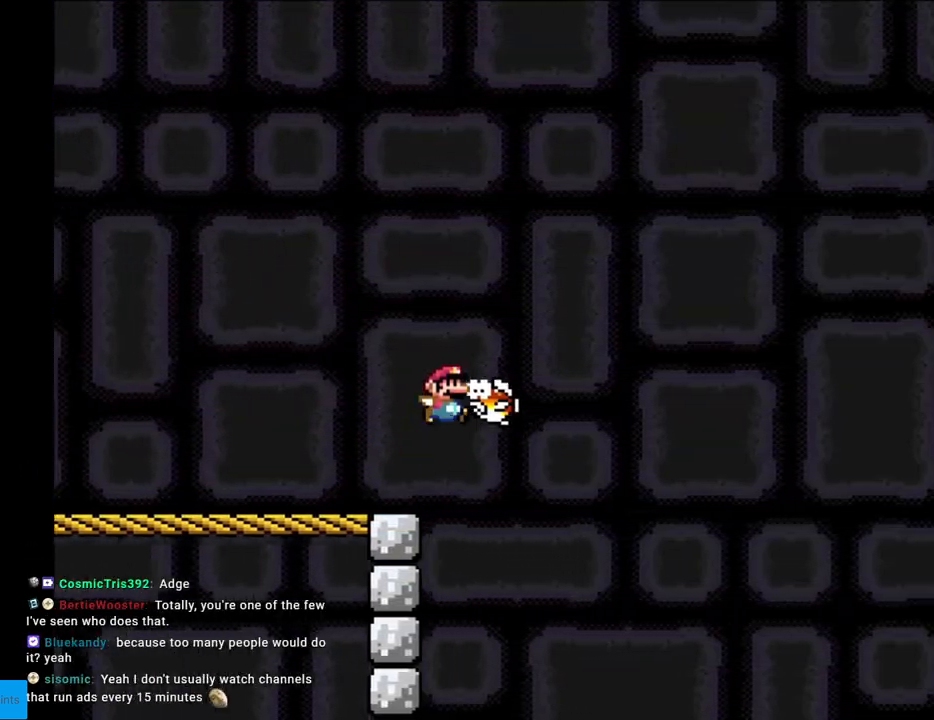
{"buttons": ["B", "Y"], "events": [[417, "DPAD_RIGHT", "up"]]}
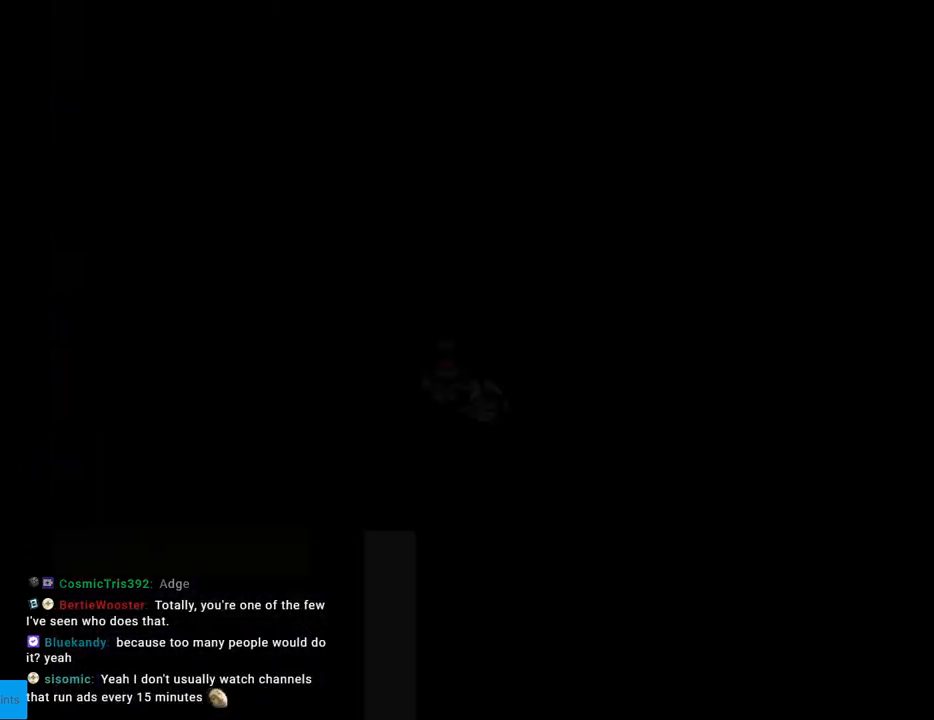
{"buttons": [], "events": [[17, "B", "up"], [183, "Y", "up"]]}
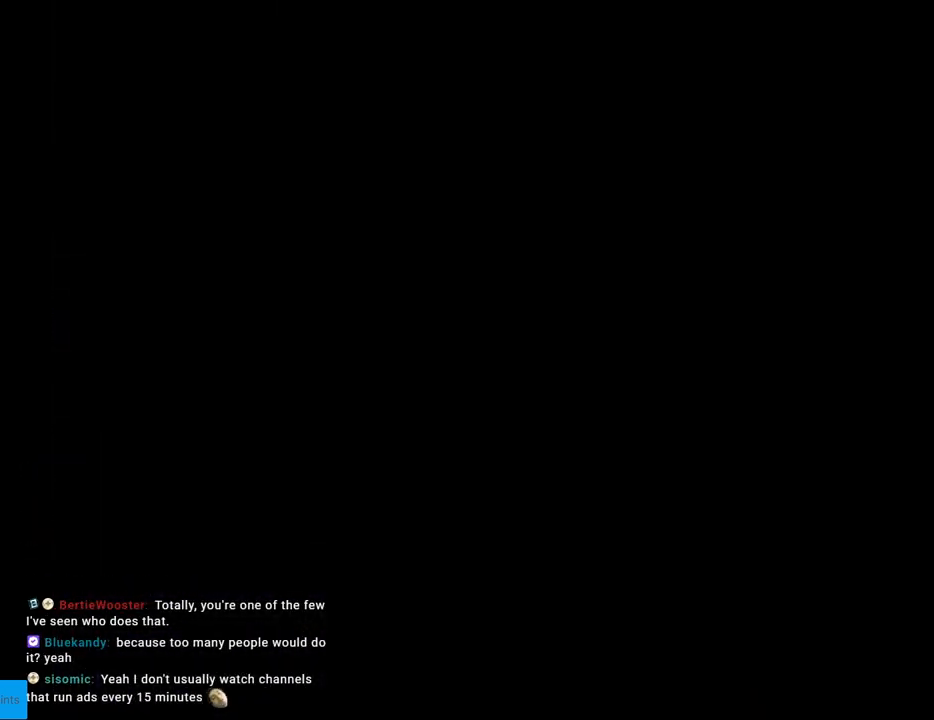
{"buttons": [], "events": []}
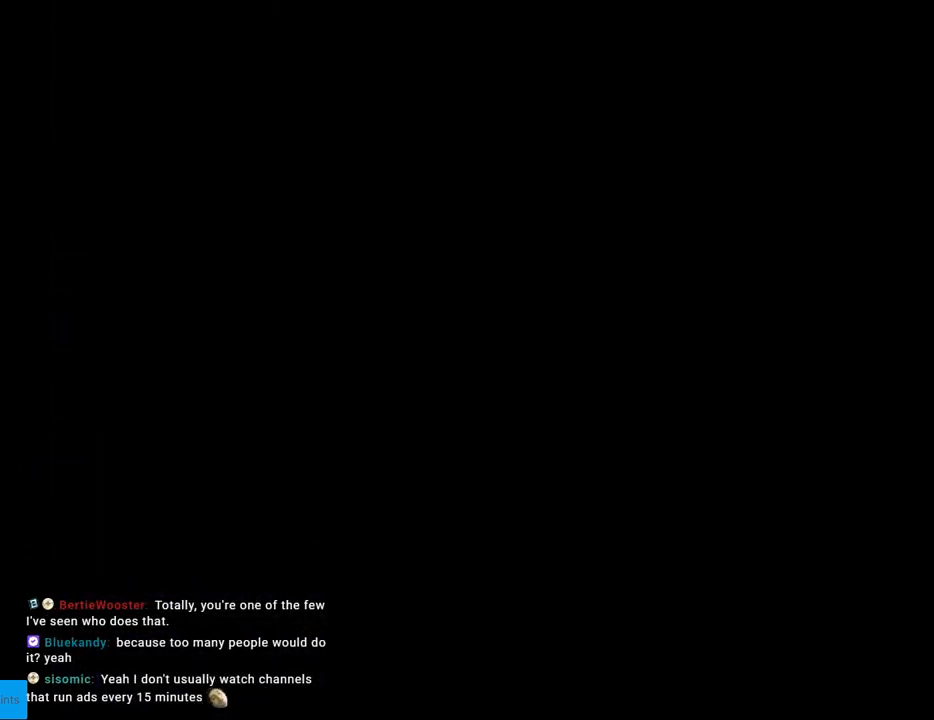
{"buttons": ["X", "DPAD_RIGHT"], "events": [[333, "X", "down"], [350, "DPAD_RIGHT", "down"]]}
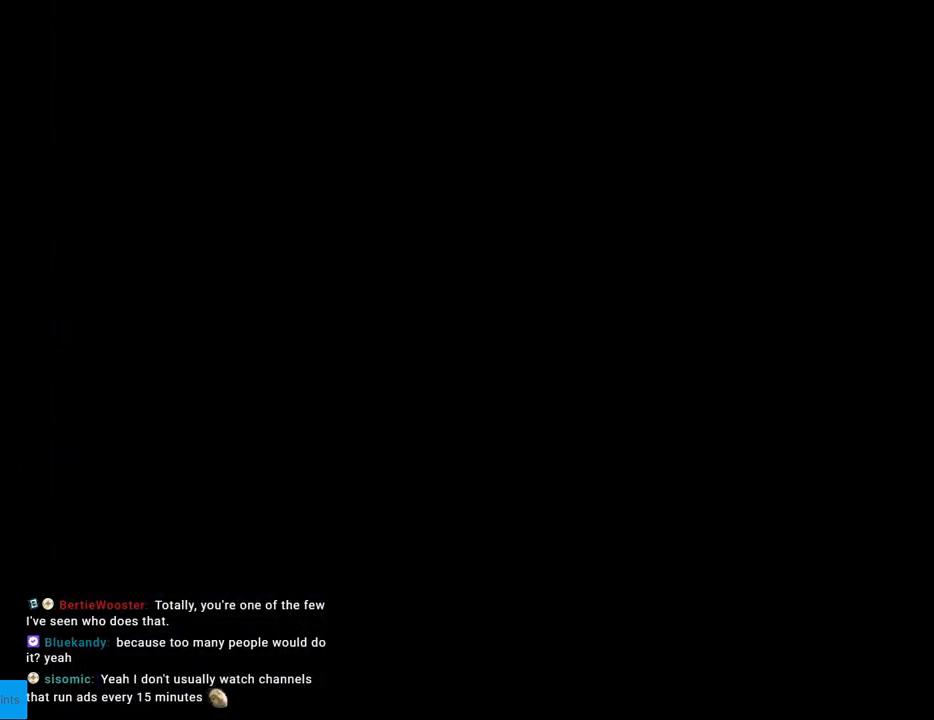
{"buttons": ["X", "DPAD_RIGHT"], "events": []}
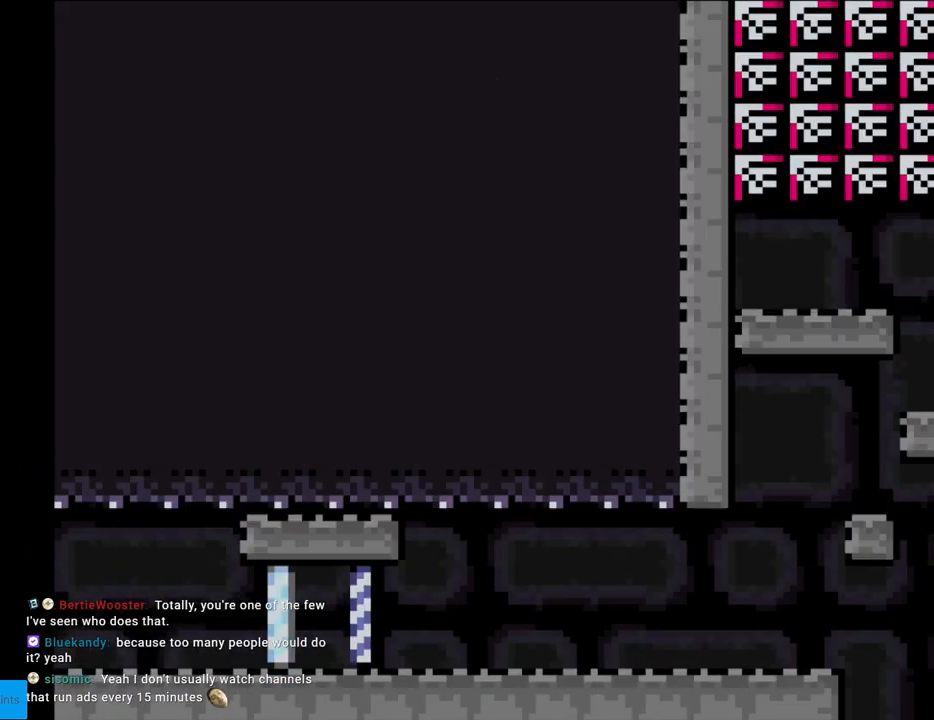
{"buttons": ["X", "DPAD_RIGHT"], "events": []}
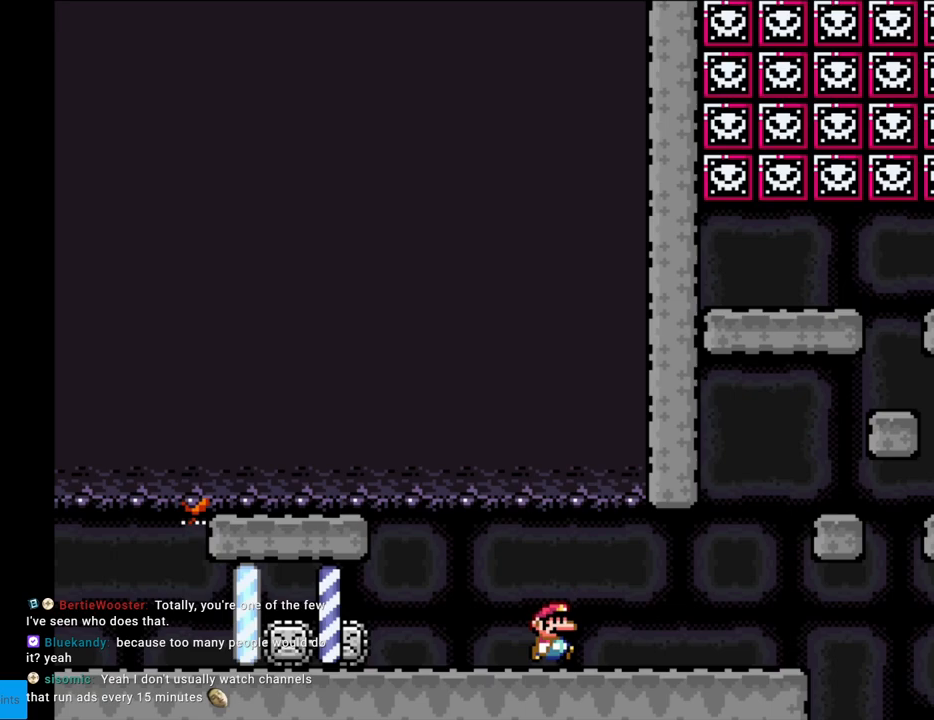
{"buttons": ["X", "DPAD_RIGHT"], "events": [[267, "A", "down"], [500, "A", "up"]]}
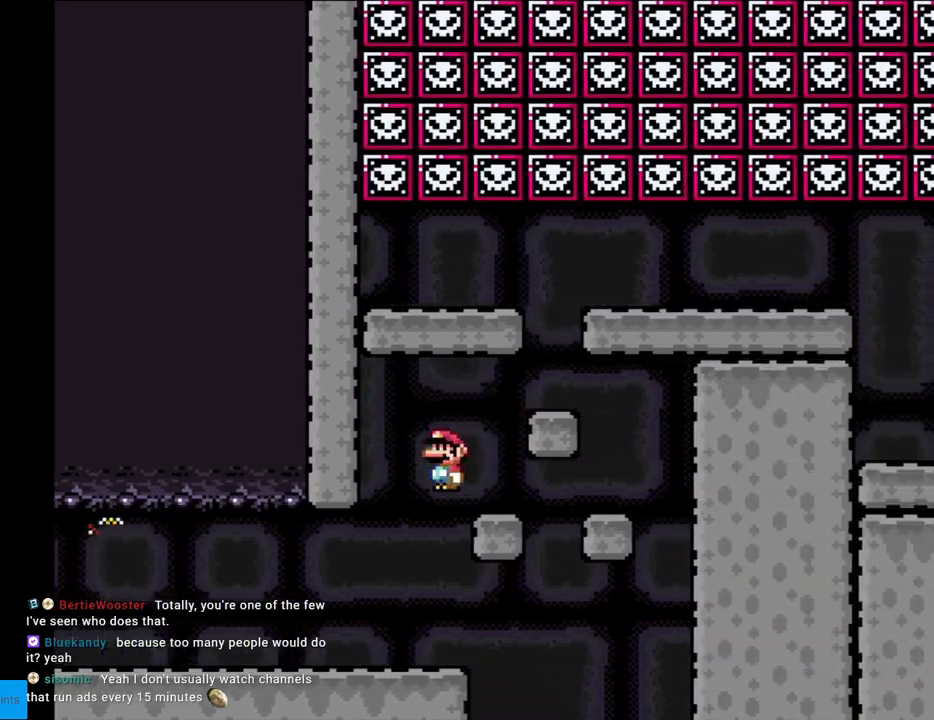
{"buttons": ["A", "X", "DPAD_RIGHT"], "events": [[83, "DPAD_RIGHT", "up"], [100, "DPAD_LEFT", "down"], [267, "DPAD_LEFT", "up"], [317, "DPAD_RIGHT", "down"], [350, "A", "down"]]}
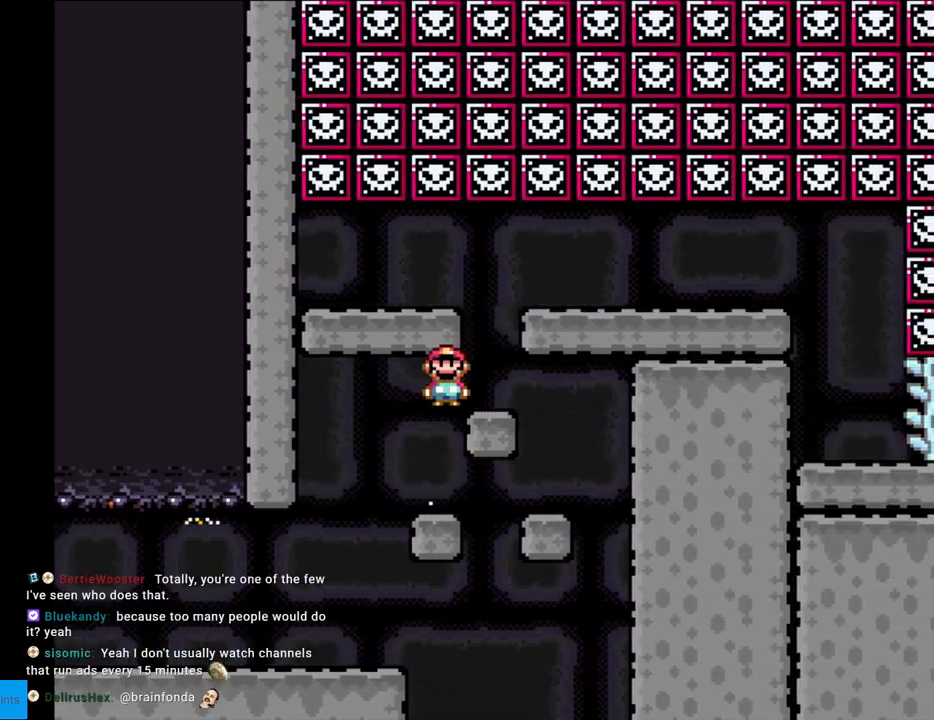
{"buttons": ["X", "DPAD_LEFT"], "events": [[100, "A", "up"], [100, "DPAD_RIGHT", "up"], [100, "DPAD_UP", "down"], [117, "DPAD_LEFT", "down"], [117, "DPAD_UP", "up"], [200, "A", "down"], [200, "DPAD_LEFT", "up"], [267, "DPAD_RIGHT", "down"], [350, "A", "up"], [450, "DPAD_RIGHT", "up"], [467, "DPAD_LEFT", "down"]]}
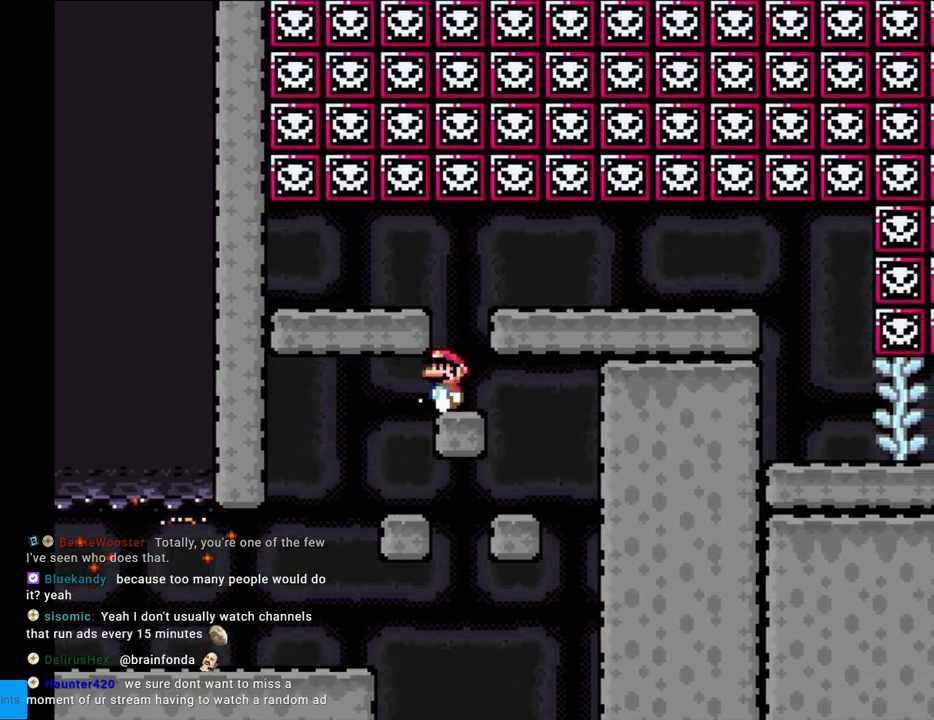
{"buttons": ["X", "DPAD_RIGHT"], "events": [[17, "DPAD_LEFT", "up"], [233, "A", "down"], [333, "DPAD_RIGHT", "down"], [383, "A", "up"]]}
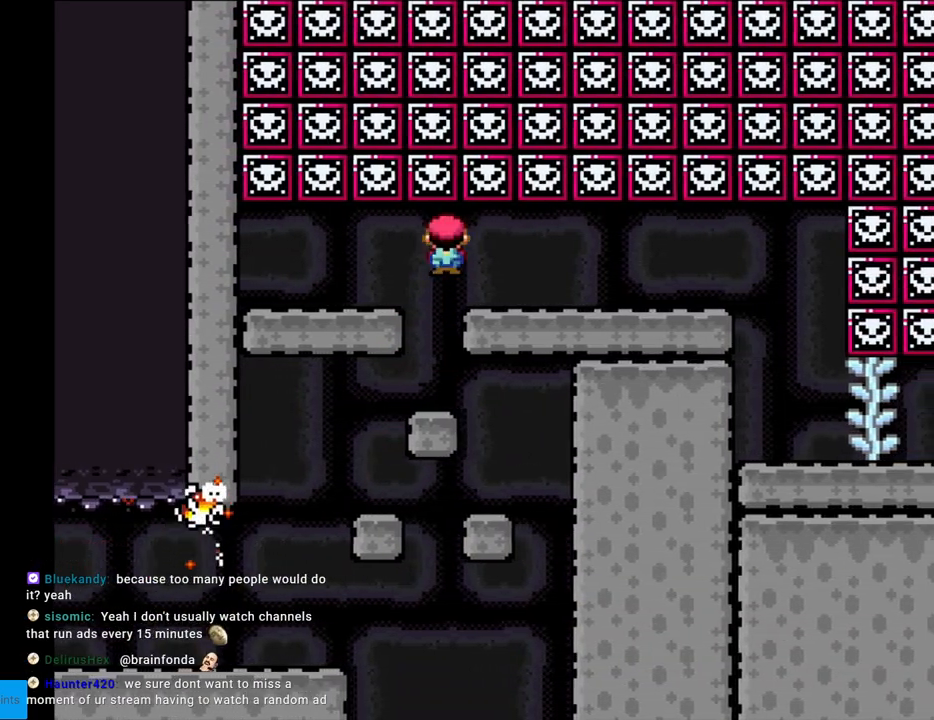
{"buttons": ["X", "DPAD_RIGHT"], "events": []}
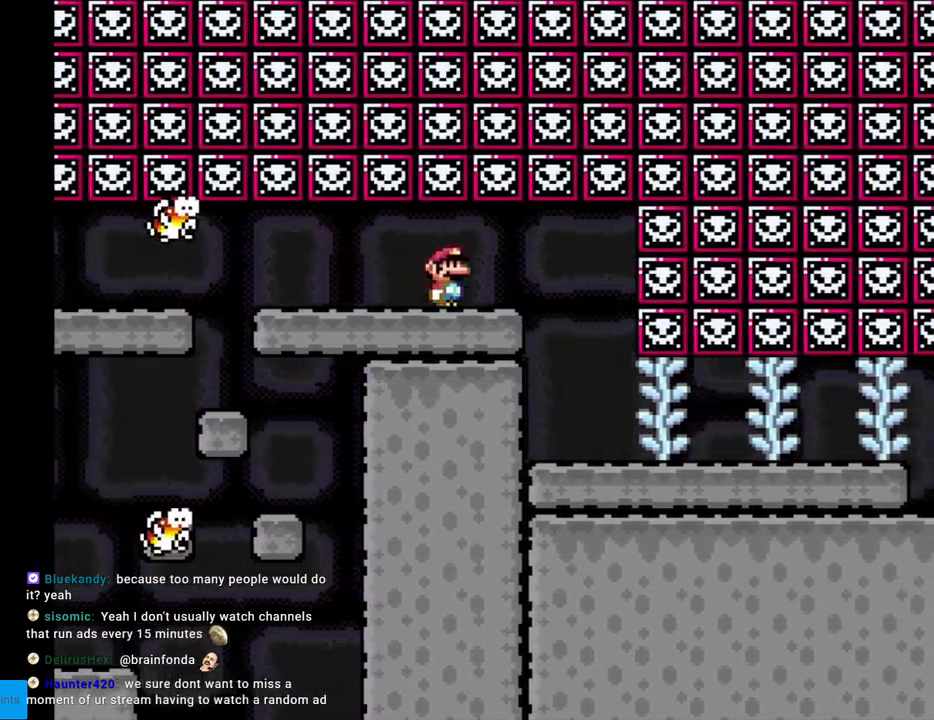
{"buttons": ["X", "DPAD_RIGHT"], "events": [[183, "DPAD_LEFT", "down"], [183, "DPAD_RIGHT", "up"], [317, "DPAD_LEFT", "up"], [367, "DPAD_RIGHT", "down"]]}
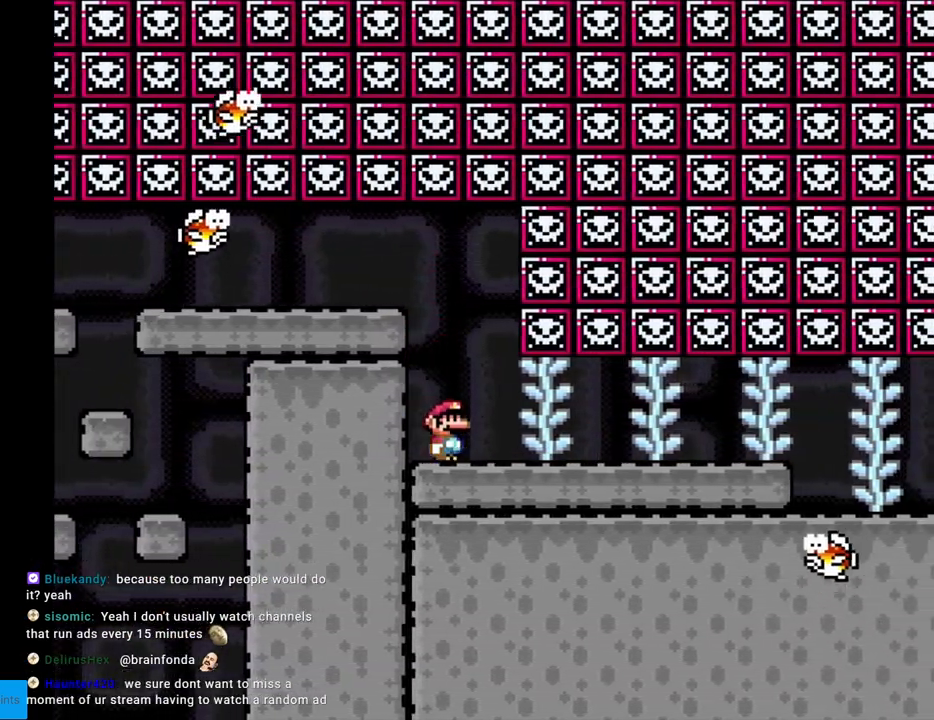
{"buttons": ["Y", "DPAD_RIGHT"], "events": [[333, "X", "up"], [367, "Y", "down"]]}
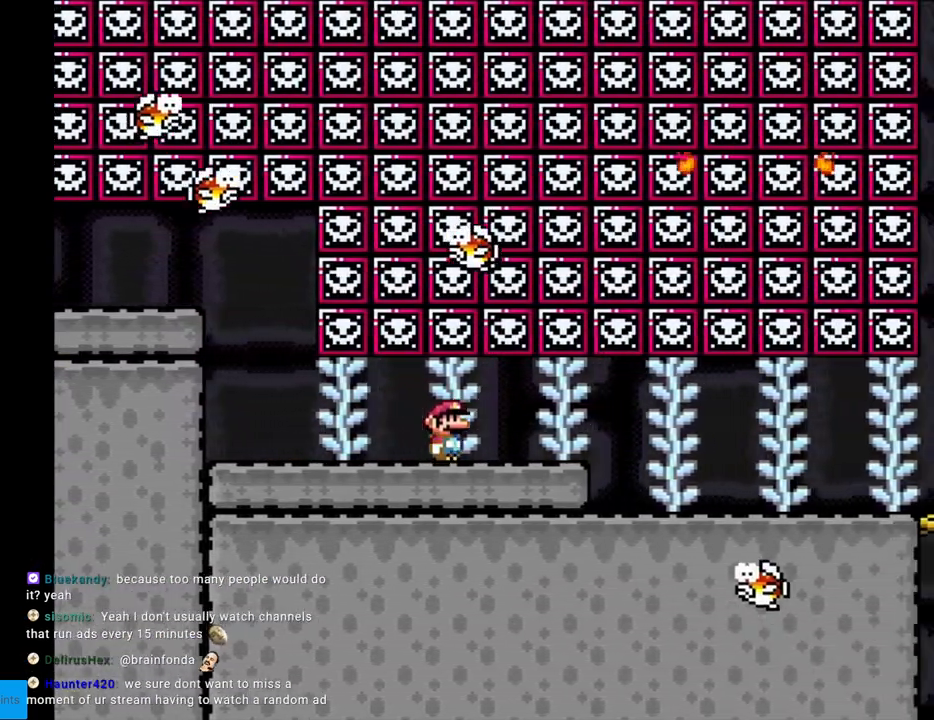
{"buttons": ["Y", "DPAD_RIGHT"], "events": []}
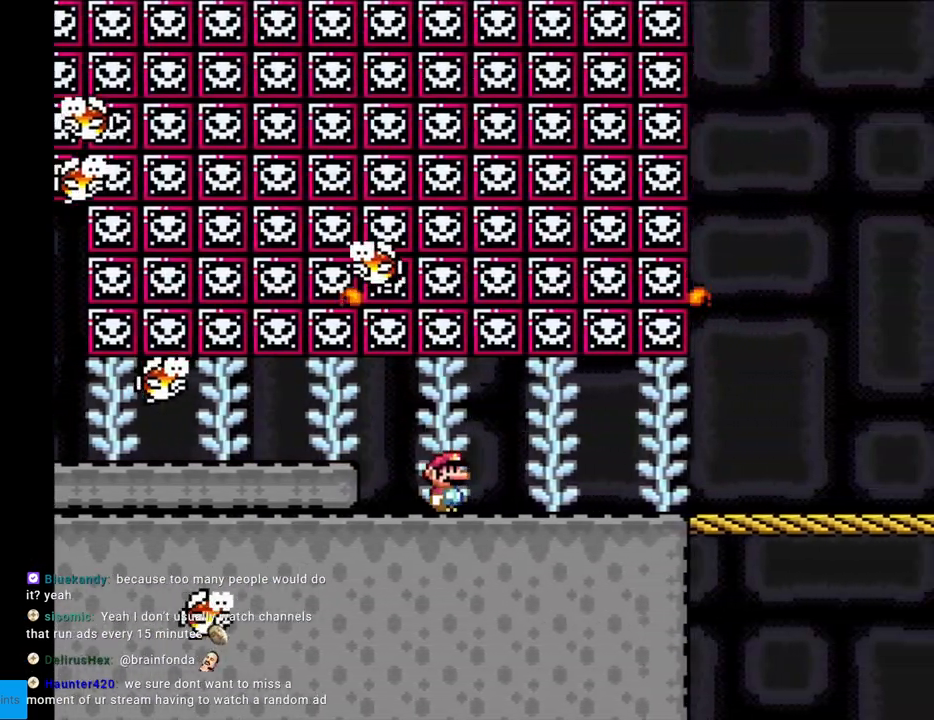
{"buttons": ["Y", "DPAD_RIGHT"], "events": []}
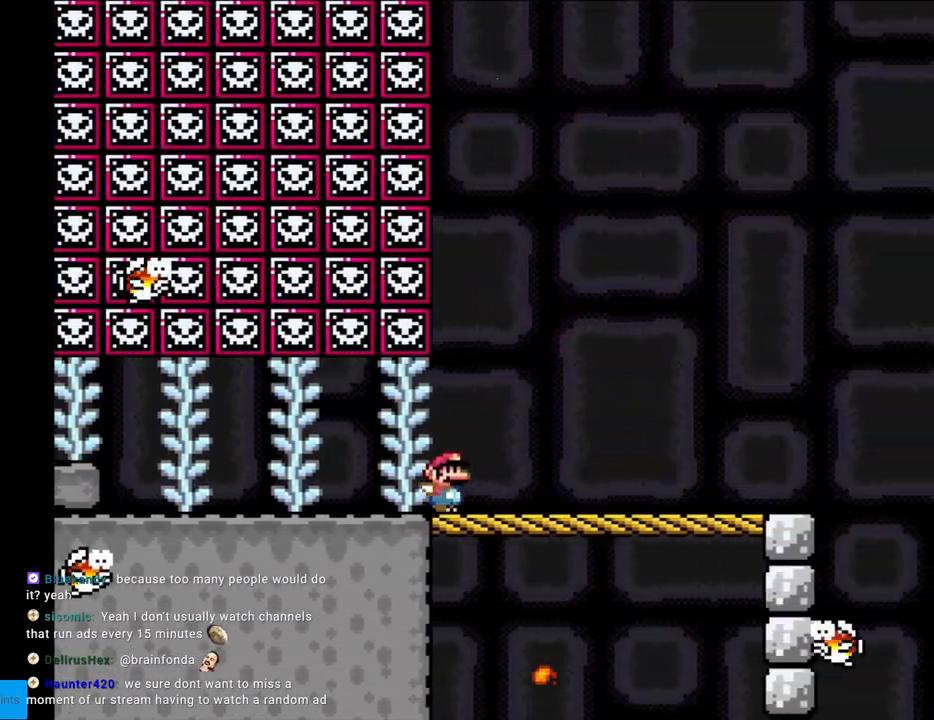
{"buttons": ["Y", "DPAD_RIGHT"], "events": []}
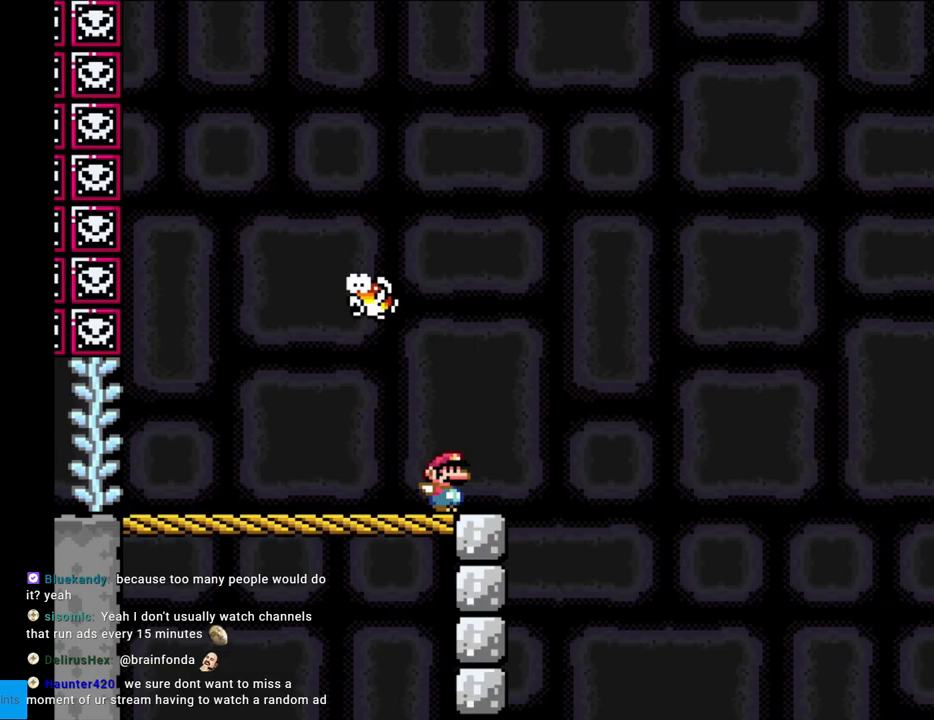
{"buttons": ["B", "Y", "DPAD_RIGHT"], "events": [[117, "B", "down"]]}
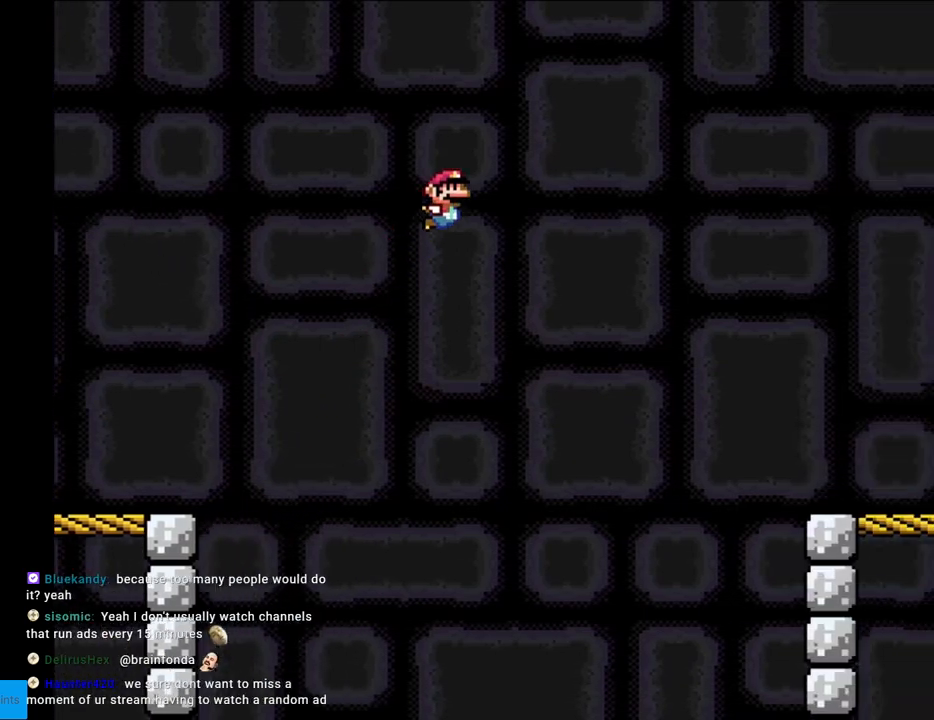
{"buttons": ["B", "Y", "DPAD_RIGHT"], "events": []}
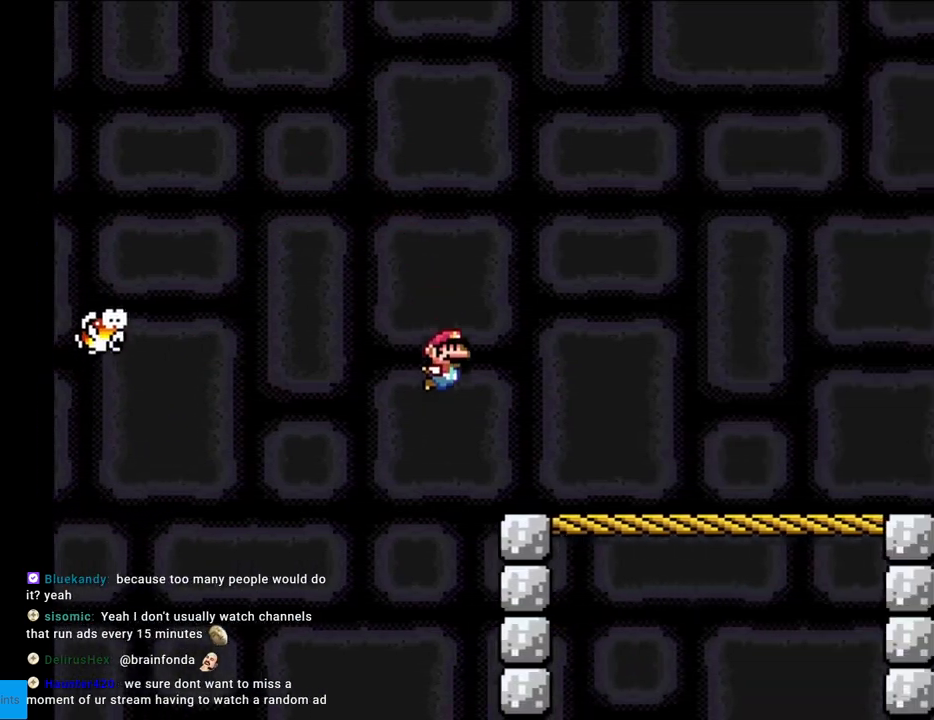
{"buttons": ["B", "Y", "DPAD_RIGHT"], "events": []}
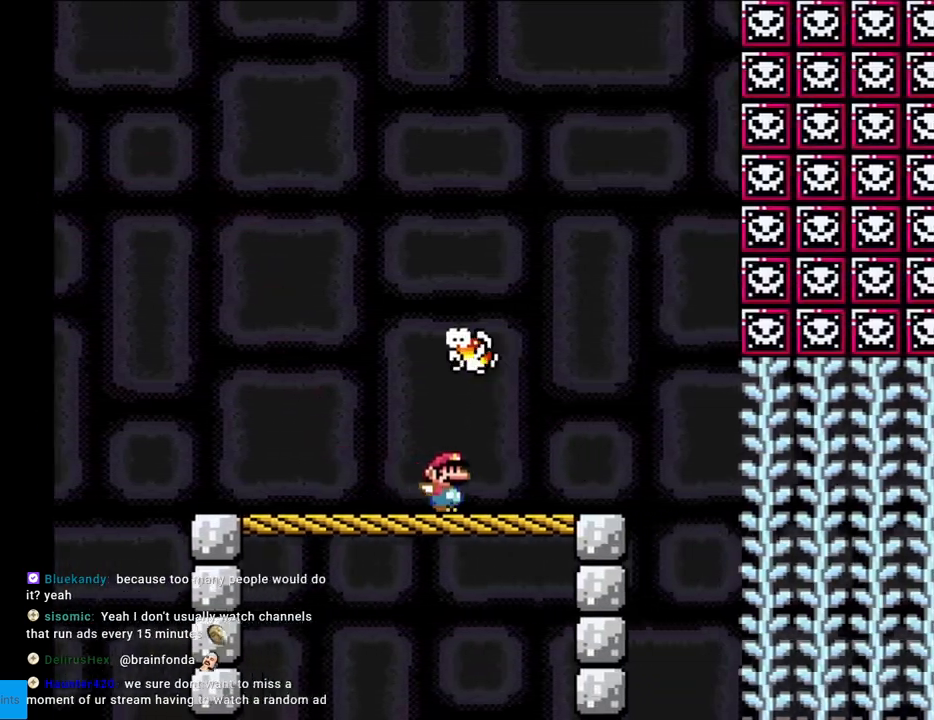
{"buttons": ["B", "Y", "DPAD_RIGHT"], "events": []}
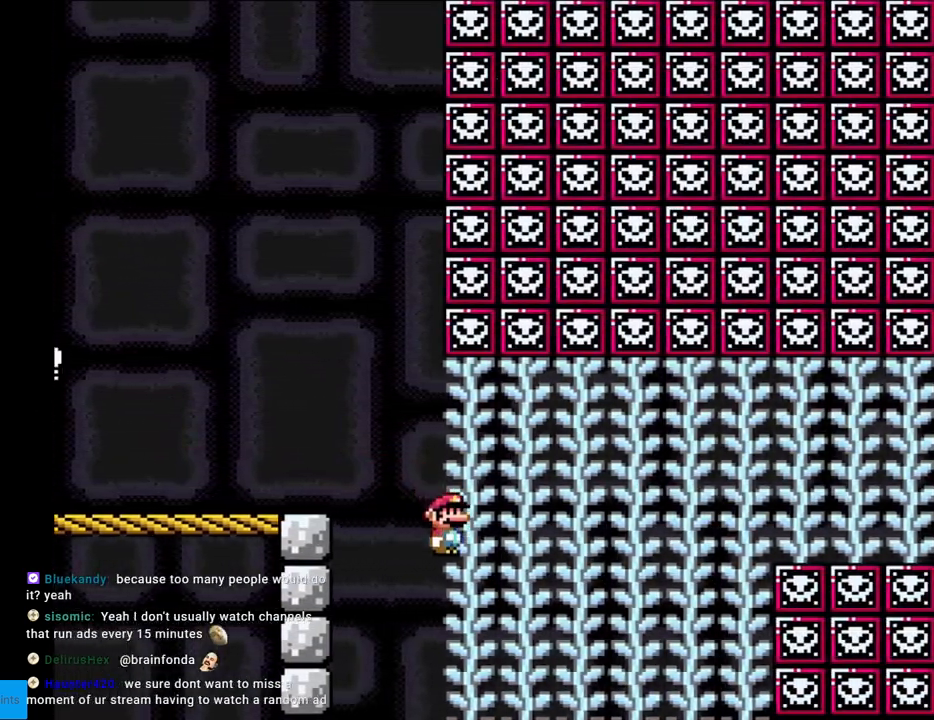
{"buttons": ["Y"], "events": [[17, "DPAD_RIGHT", "up"], [17, "DPAD_UP", "down"], [83, "B", "up"], [333, "DPAD_UP", "up"]]}
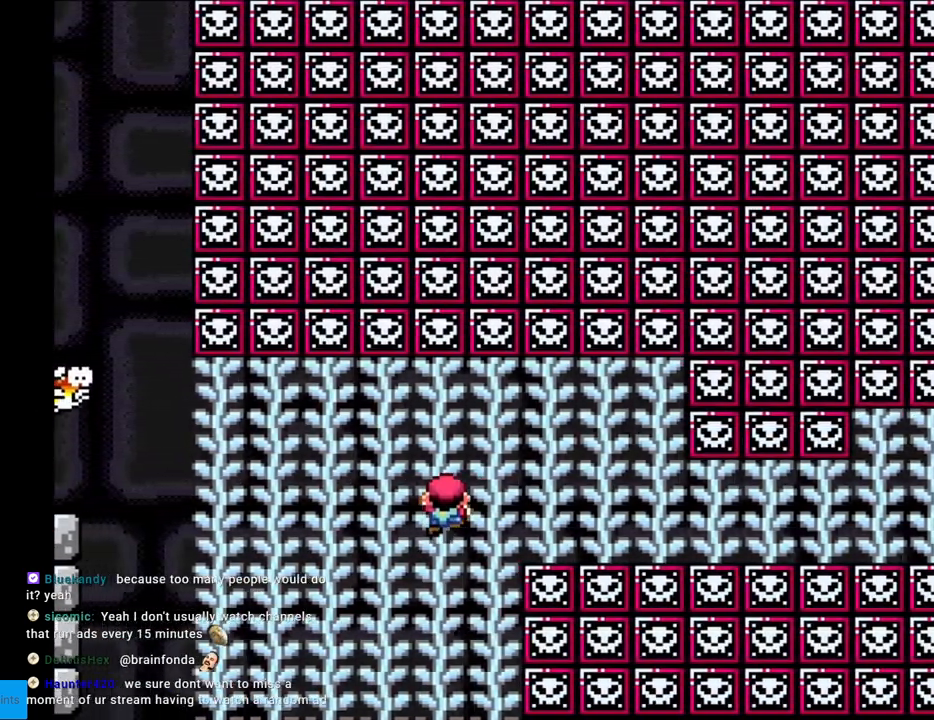
{"buttons": ["Y"], "events": [[83, "DPAD_UP", "down"], [217, "DPAD_UP", "up"]]}
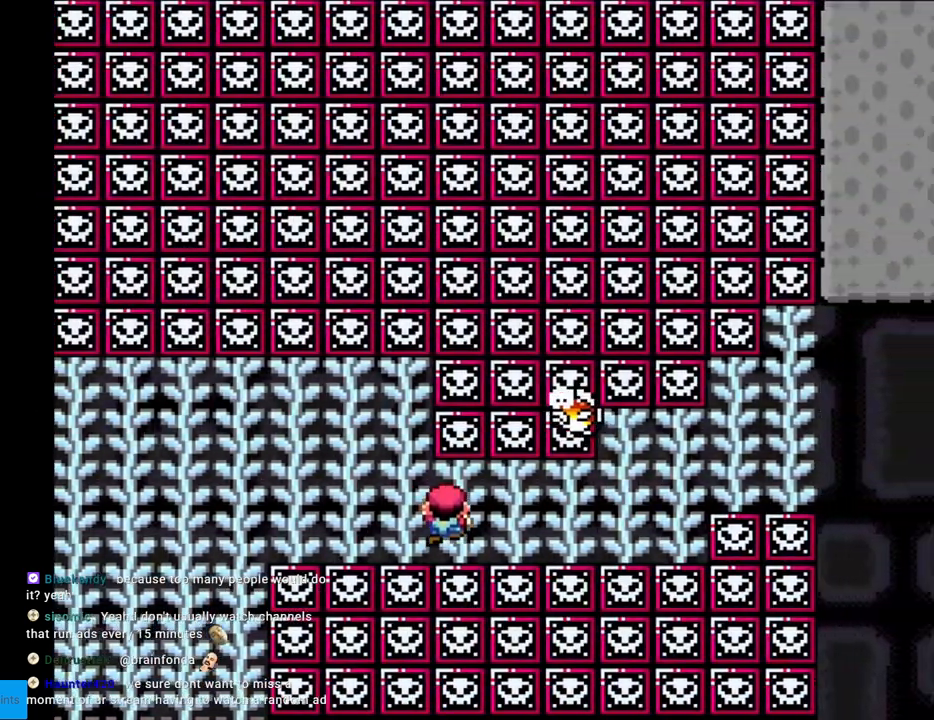
{"buttons": ["Y", "DPAD_UP"], "events": [[67, "DPAD_UP", "down"], [183, "DPAD_UP", "up"], [250, "DPAD_UP", "down"]]}
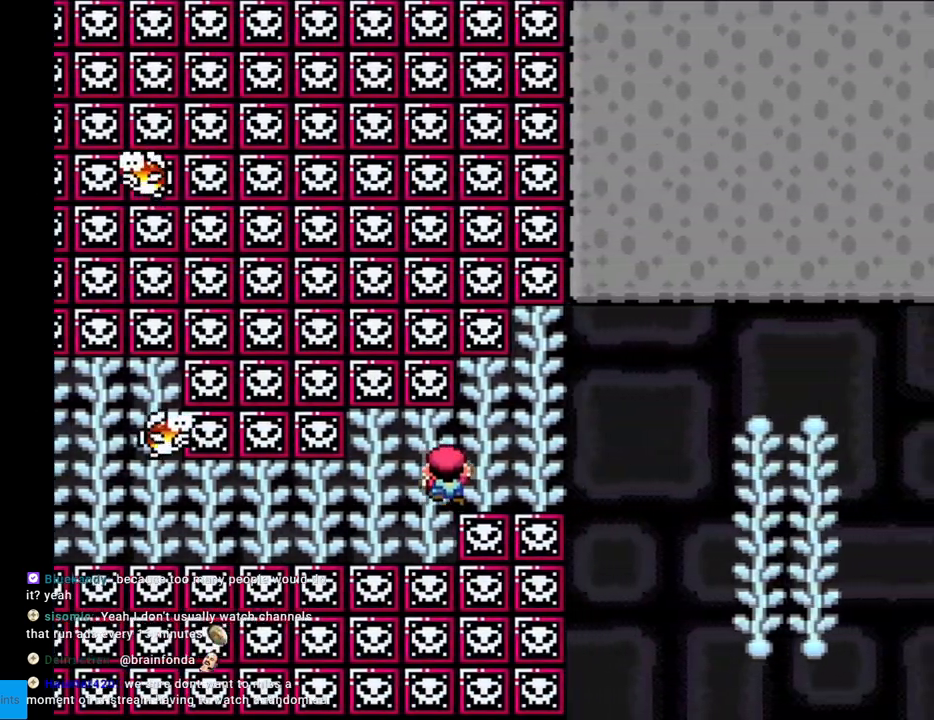
{"buttons": ["Y"], "events": [[83, "DPAD_UP", "up"], [167, "B", "down"], [200, "B", "up"]]}
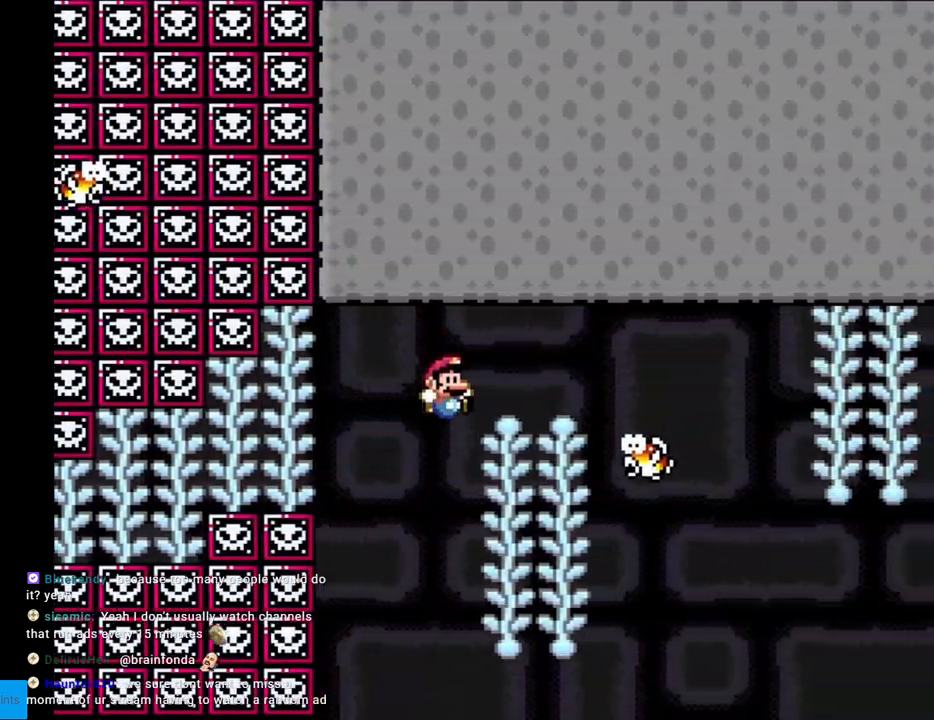
{"buttons": ["B", "Y"], "events": [[150, "DPAD_UP", "down"], [200, "DPAD_UP", "up"], [250, "B", "down"], [317, "B", "up"], [433, "B", "down"]]}
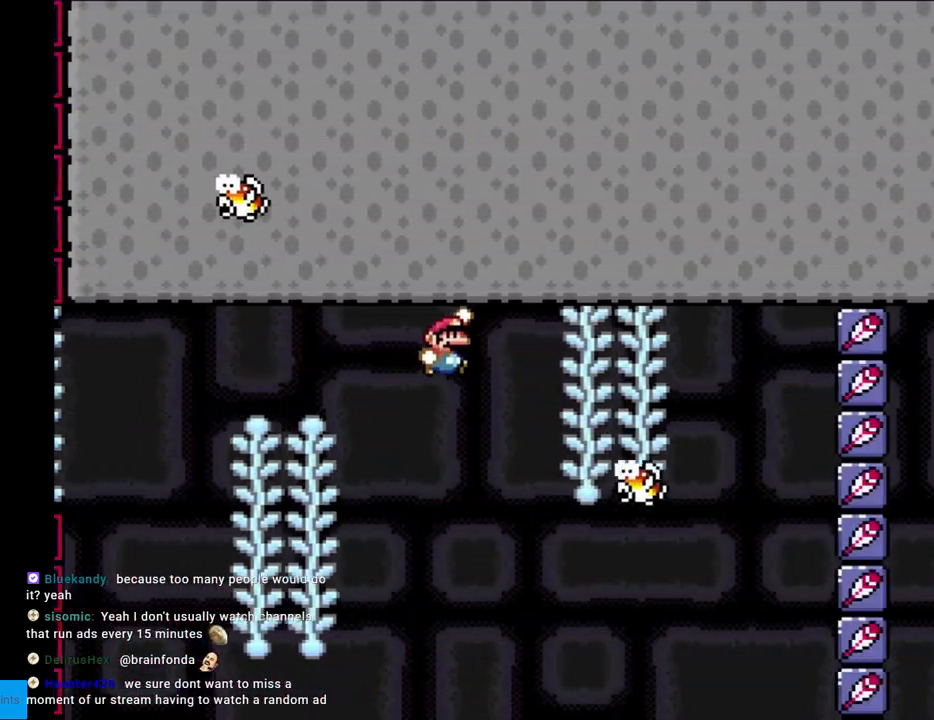
{"buttons": ["B", "Y"], "events": [[33, "B", "up"], [300, "DPAD_UP", "down"], [417, "DPAD_UP", "up"], [450, "B", "down"]]}